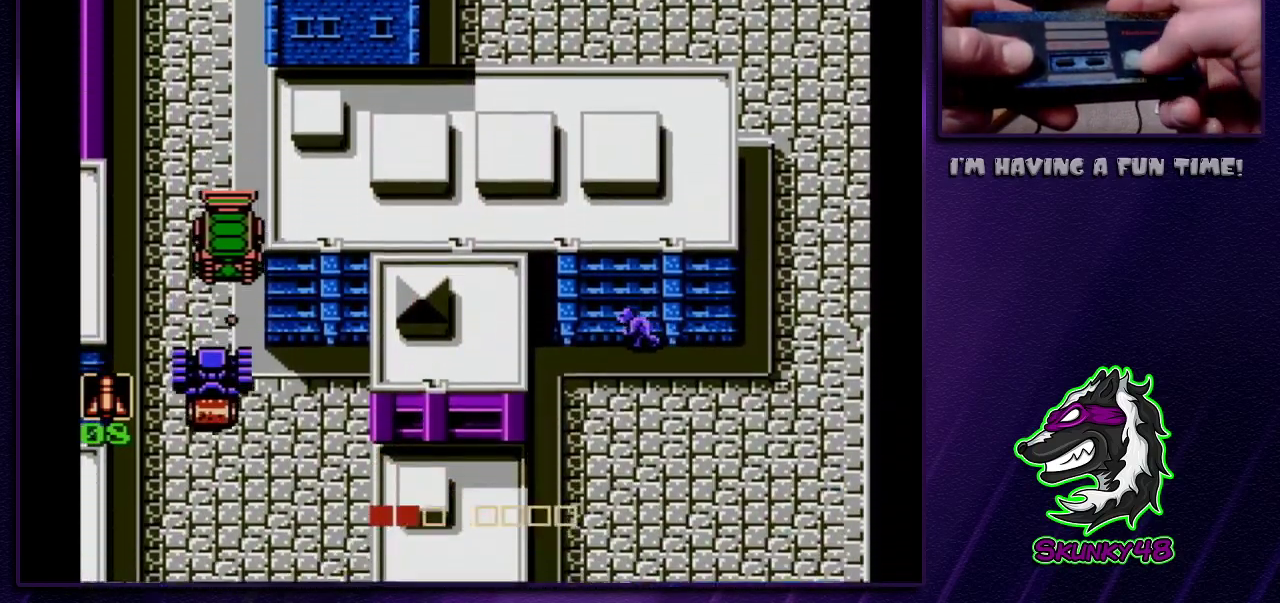
Gameplay with a controller (Nintendo layout); each line is a JSON object with the inputs held at the frame after it (dt_ms = milliseconds from this image to that frame). "events" lists button and stick changes between this image and that frame as [ms after this image, input, new state], when the widget could be followed in between. Not read: L3 R3.
{"dt_ms": 600, "buttons": ["DPAD_DOWN"], "events": []}
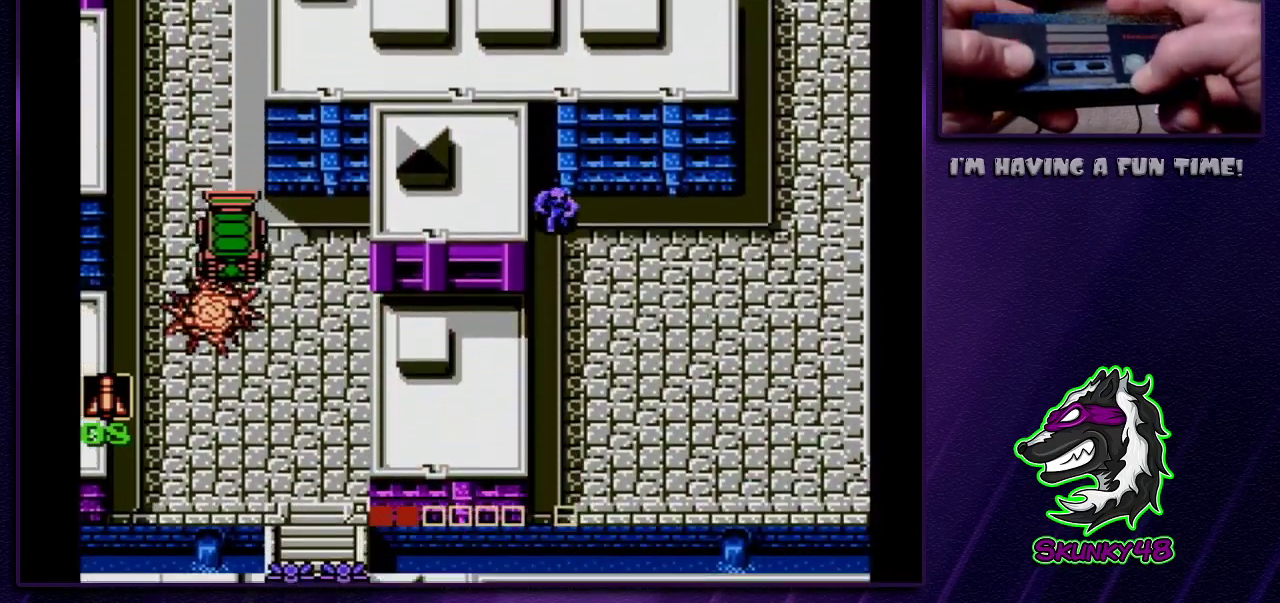
{"dt_ms": 300, "buttons": ["DPAD_RIGHT"], "events": [[133, "DPAD_DOWN", "up"], [133, "DPAD_RIGHT", "down"]]}
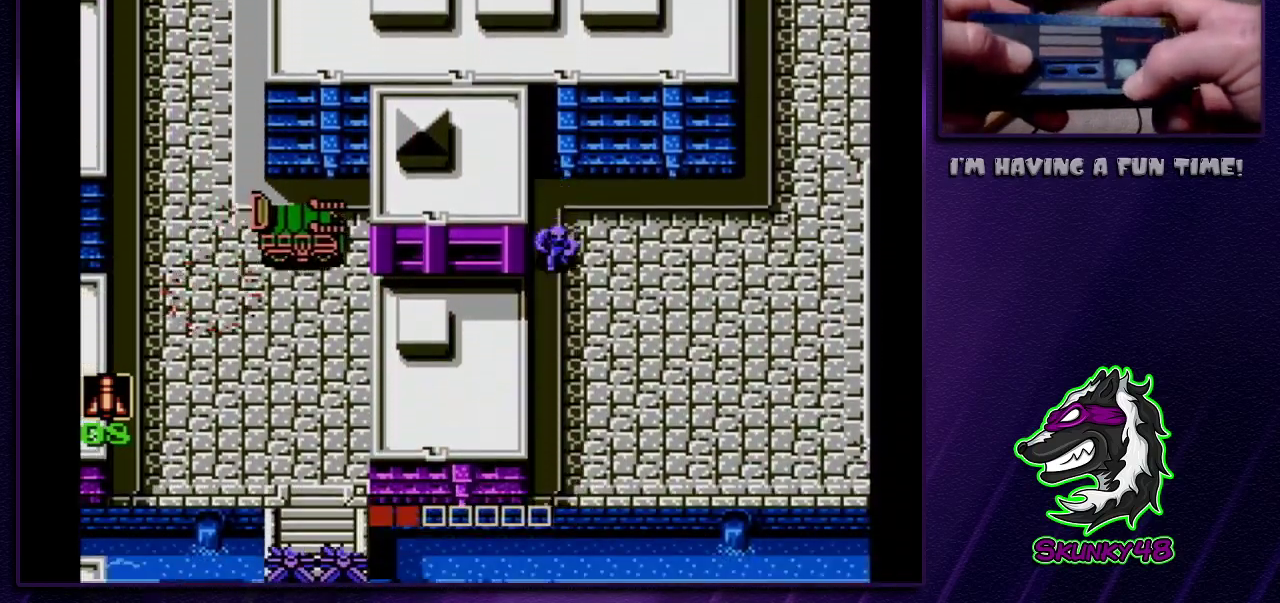
{"dt_ms": 700, "buttons": ["B", "DPAD_DOWN"], "events": [[83, "DPAD_DOWN", "down"], [150, "DPAD_RIGHT", "up"], [700, "B", "down"]]}
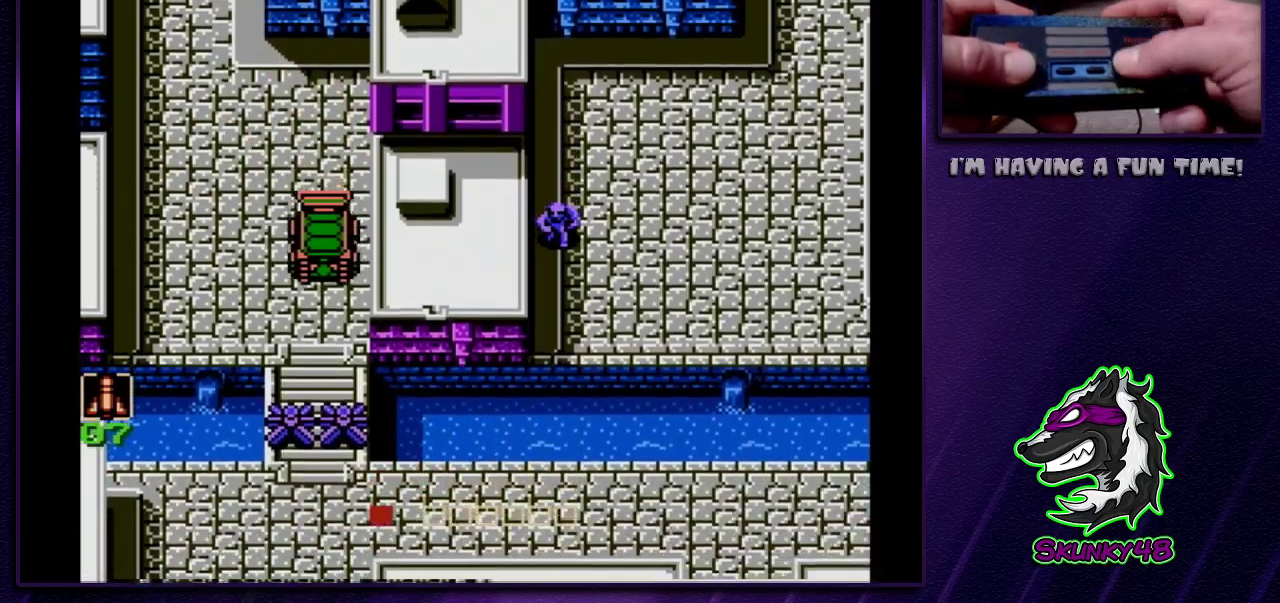
{"dt_ms": 500, "buttons": ["DPAD_DOWN"], "events": [[133, "B", "up"]]}
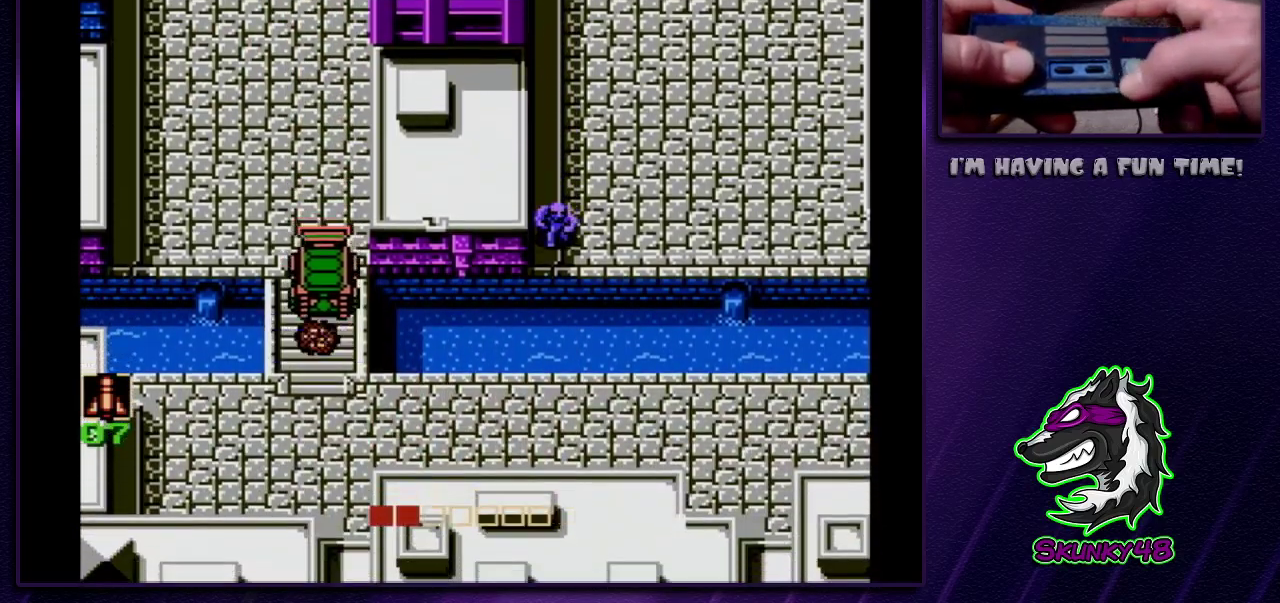
{"dt_ms": 600, "buttons": ["DPAD_RIGHT"], "events": [[533, "DPAD_RIGHT", "down"], [567, "DPAD_DOWN", "up"]]}
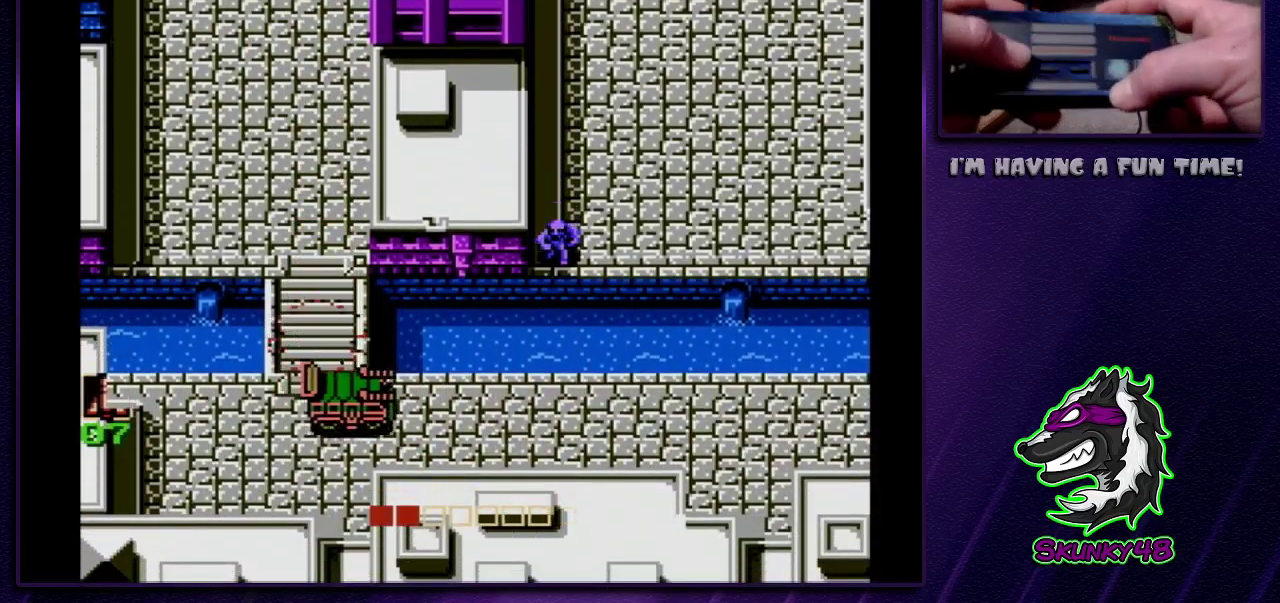
{"dt_ms": 500, "buttons": ["DPAD_RIGHT"], "events": []}
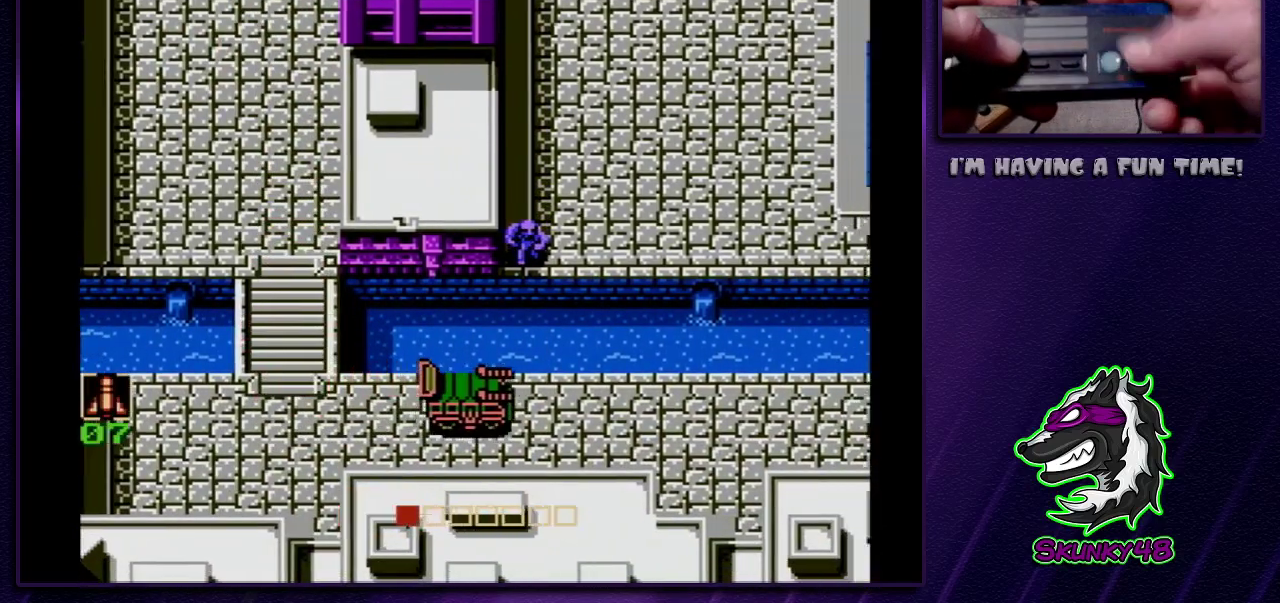
{"dt_ms": 300, "buttons": ["DPAD_RIGHT"], "events": []}
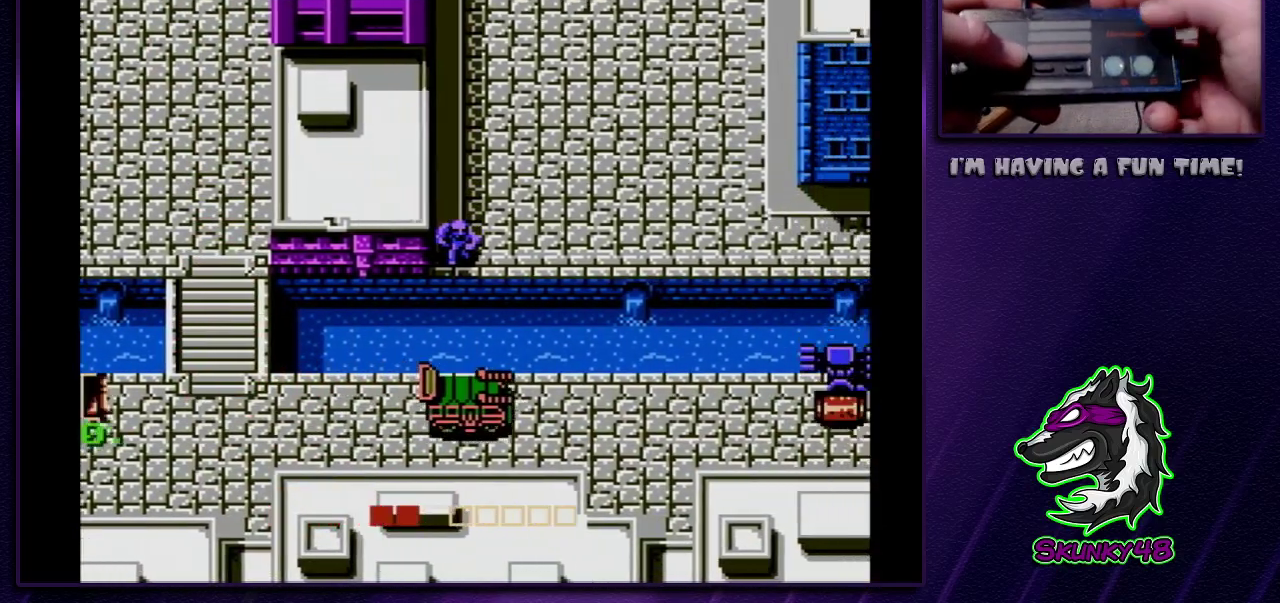
{"dt_ms": 600, "buttons": ["DPAD_RIGHT"], "events": []}
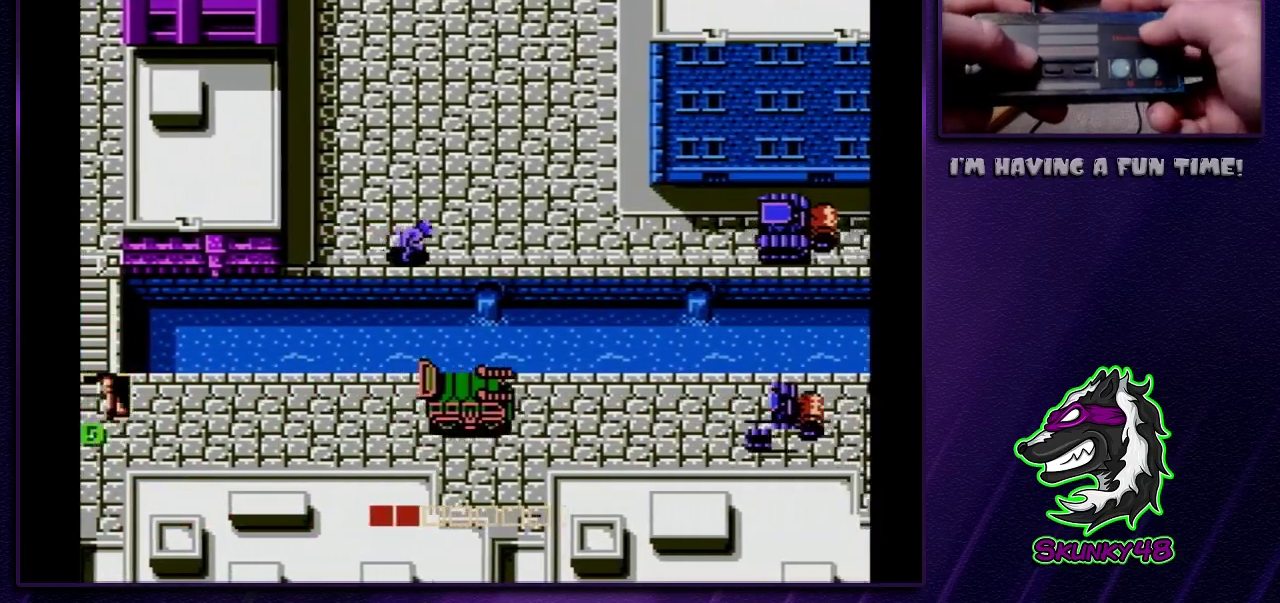
{"dt_ms": 400, "buttons": ["DPAD_RIGHT"], "events": []}
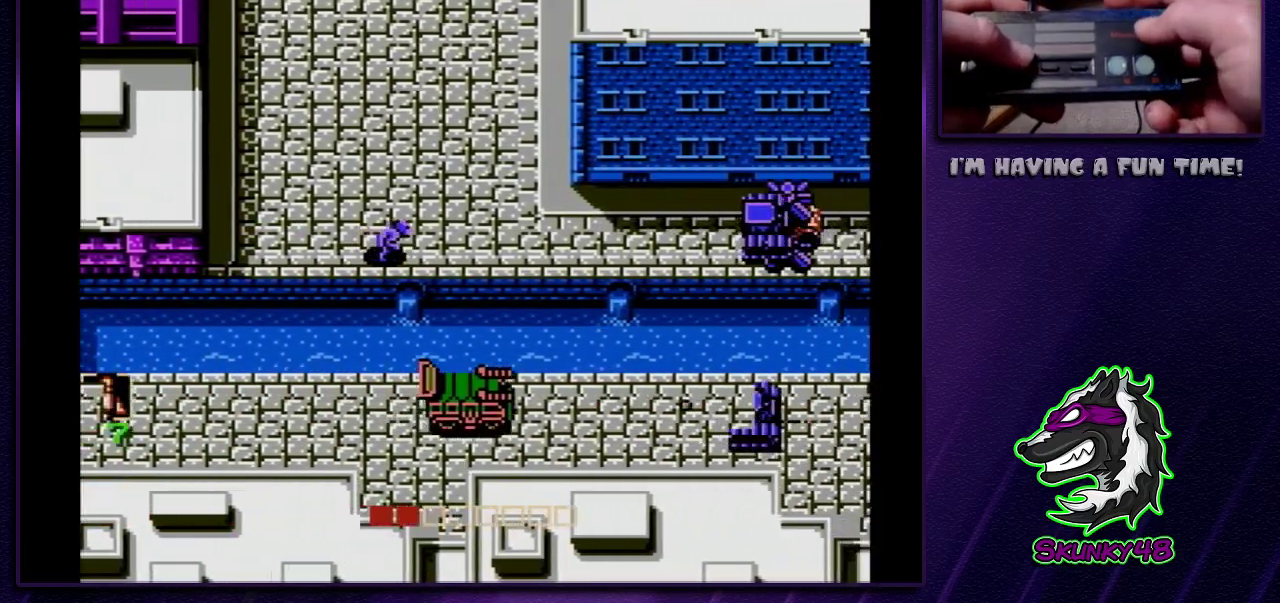
{"dt_ms": 500, "buttons": ["DPAD_RIGHT"], "events": []}
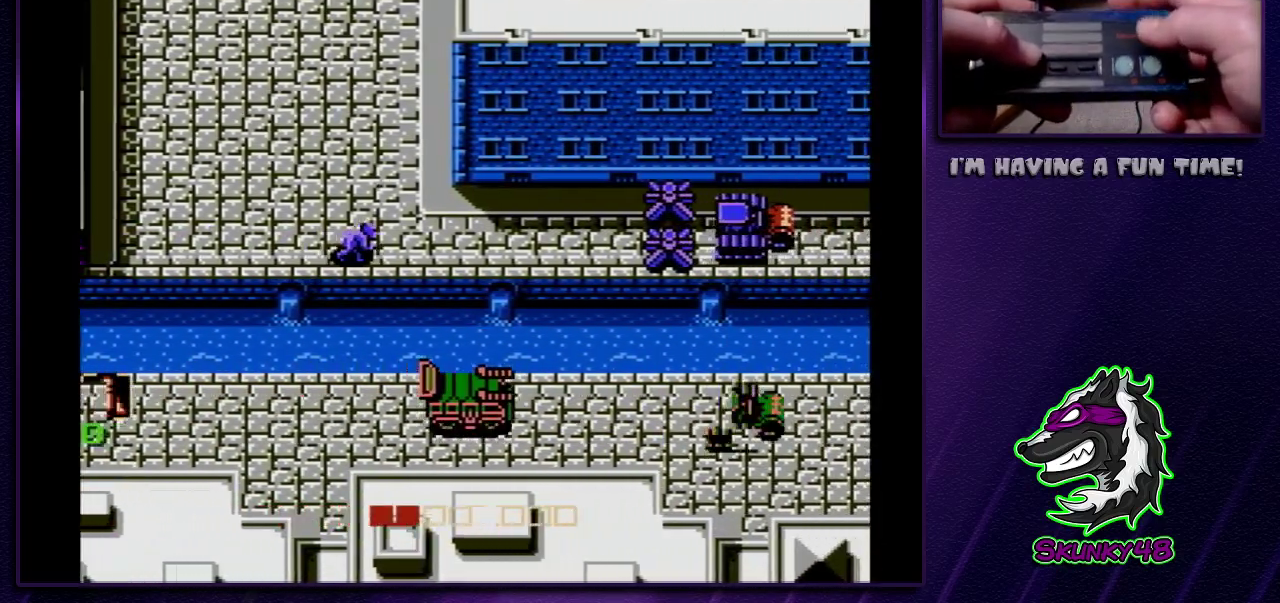
{"dt_ms": 400, "buttons": ["DPAD_RIGHT"], "events": []}
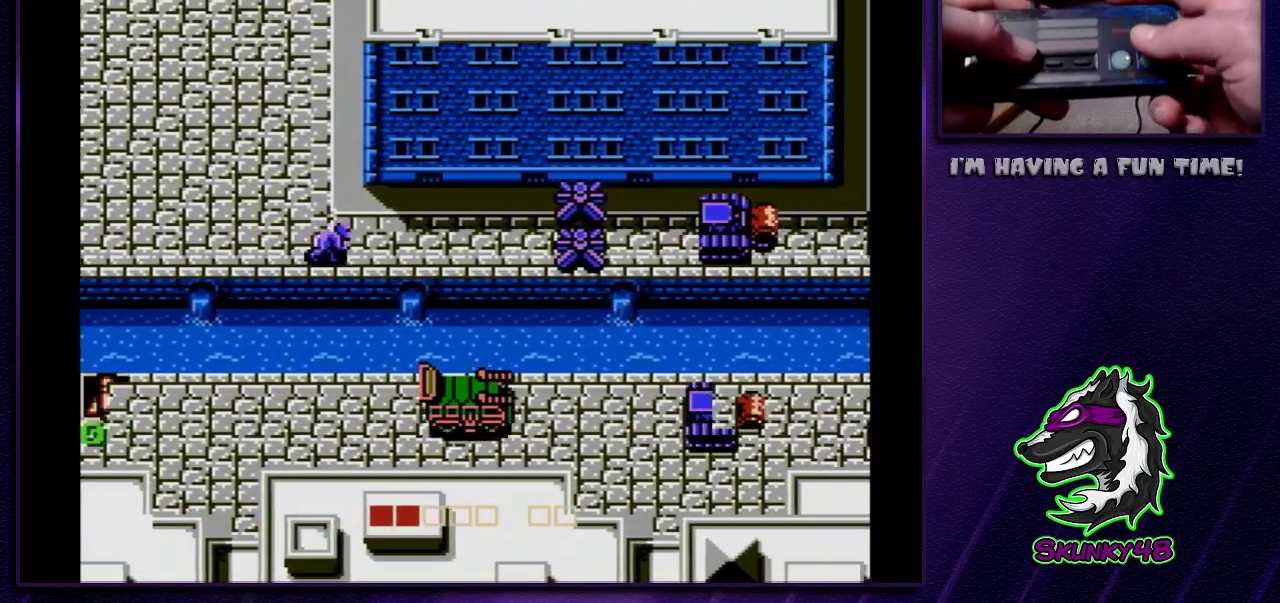
{"dt_ms": 700, "buttons": ["DPAD_RIGHT"], "events": []}
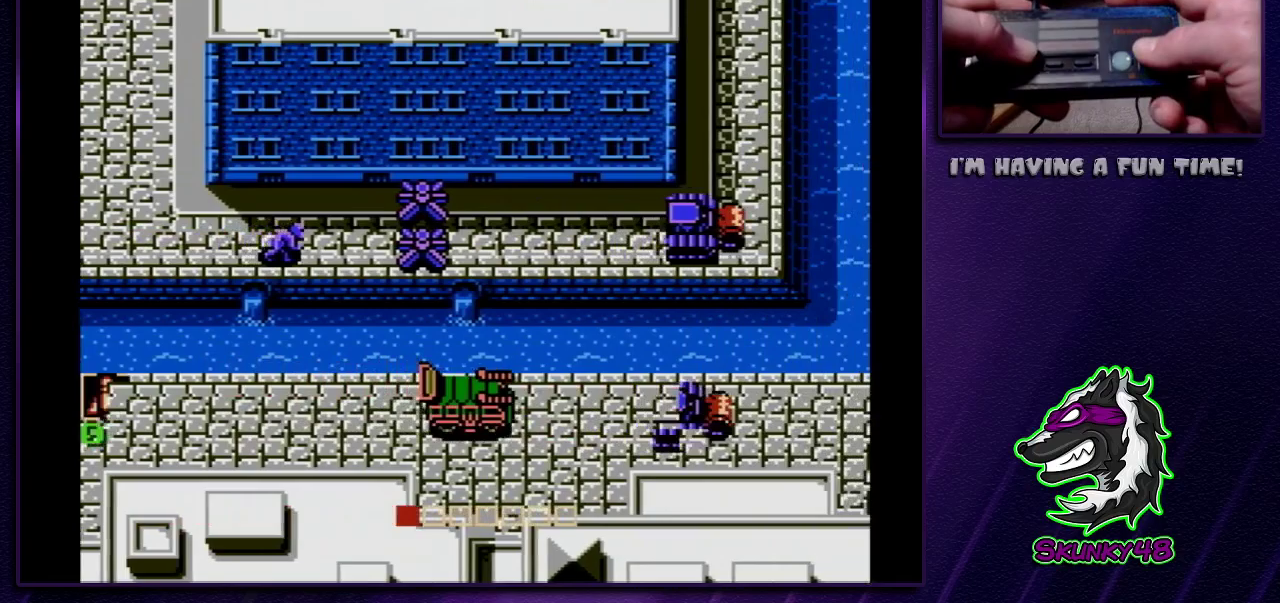
{"dt_ms": 500, "buttons": ["DPAD_RIGHT"], "events": []}
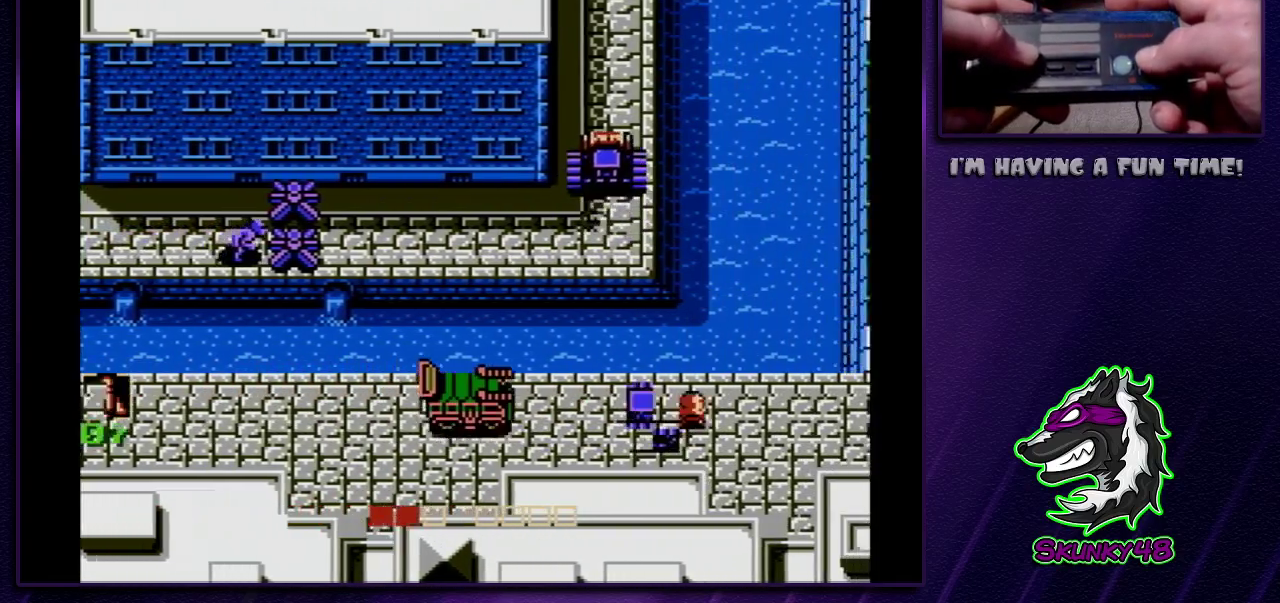
{"dt_ms": 500, "buttons": ["DPAD_RIGHT"], "events": []}
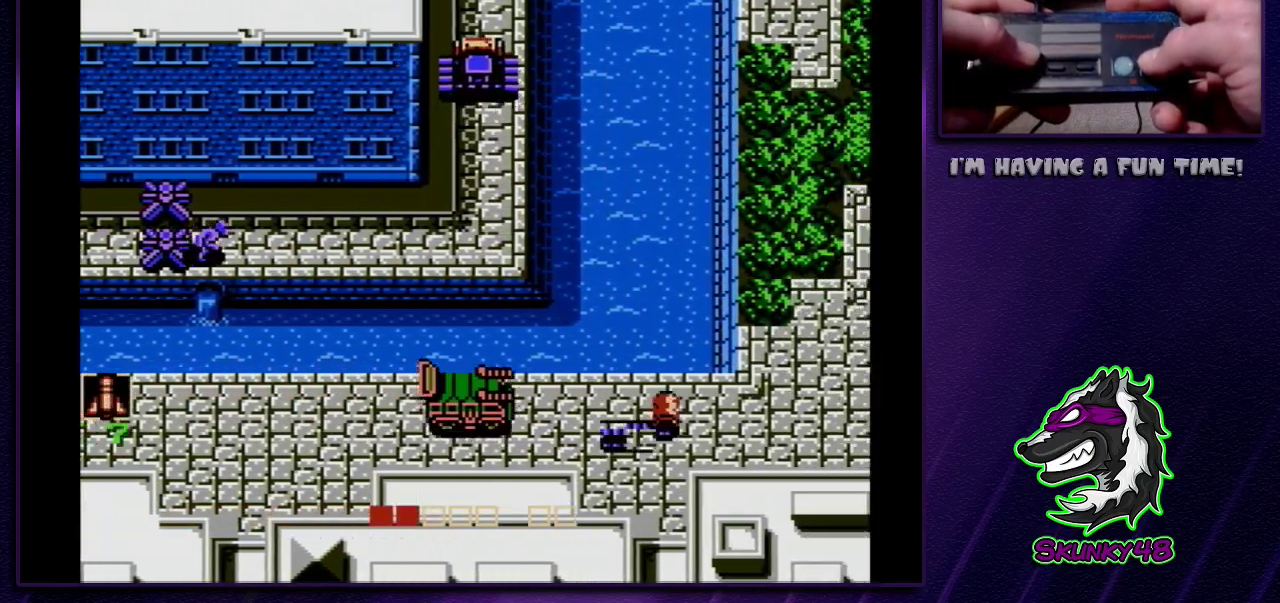
{"dt_ms": 500, "buttons": ["DPAD_RIGHT"], "events": []}
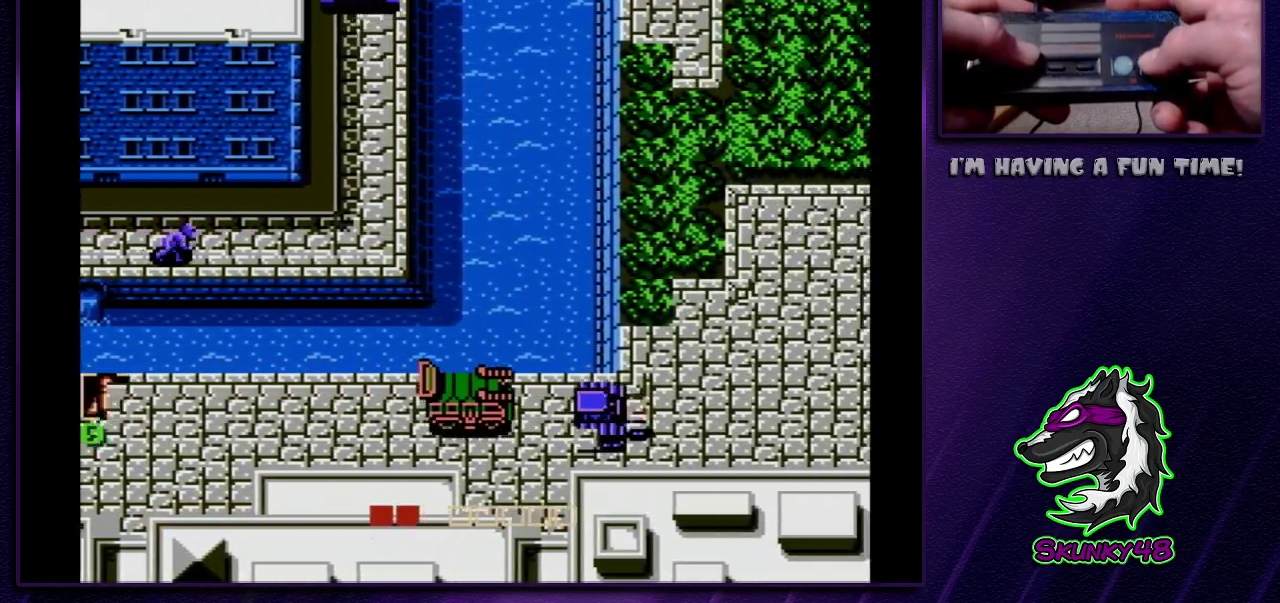
{"dt_ms": 500, "buttons": ["DPAD_RIGHT"], "events": []}
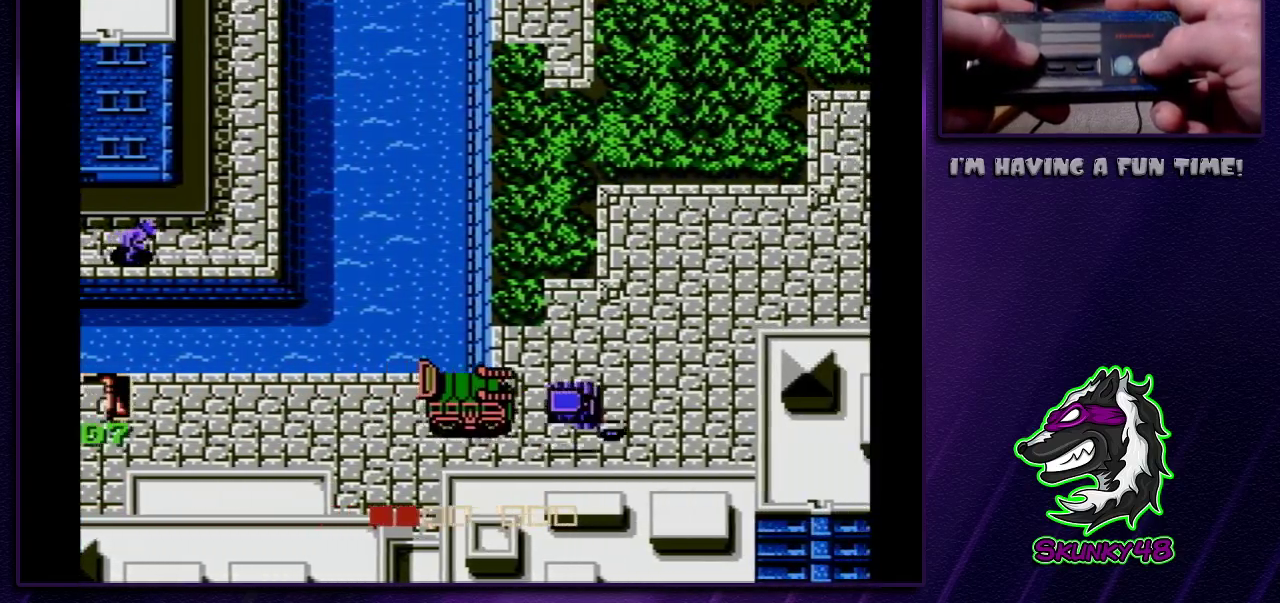
{"dt_ms": 500, "buttons": ["DPAD_RIGHT"], "events": []}
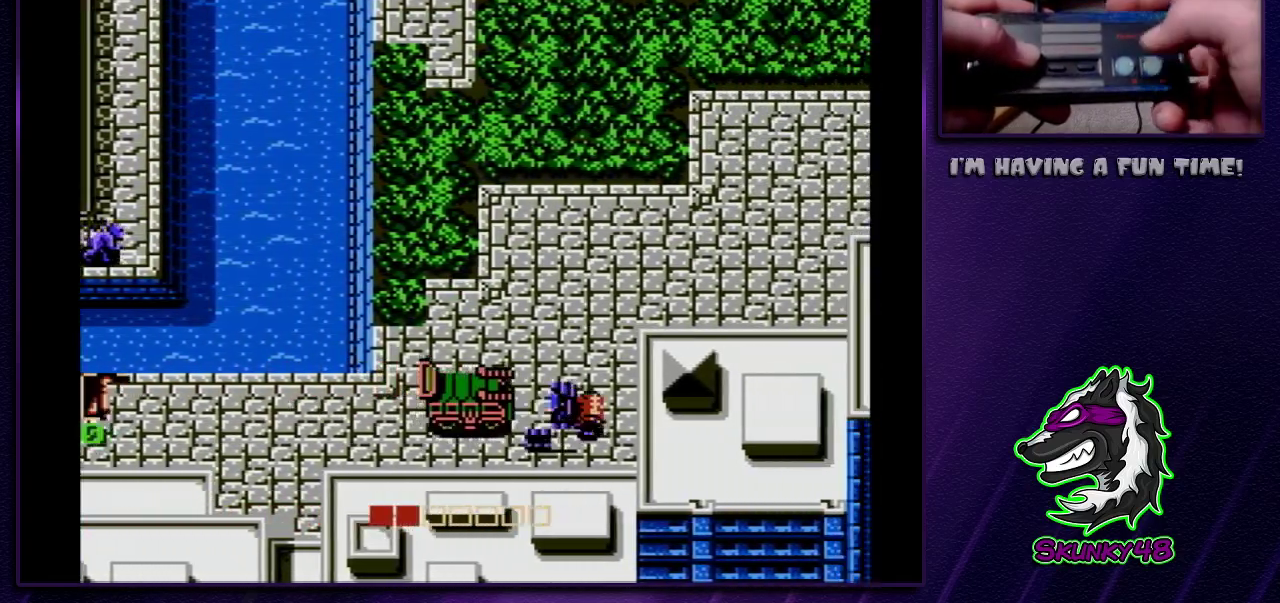
{"dt_ms": 500, "buttons": ["DPAD_UP"], "events": [[467, "DPAD_RIGHT", "up"], [467, "DPAD_UP", "down"]]}
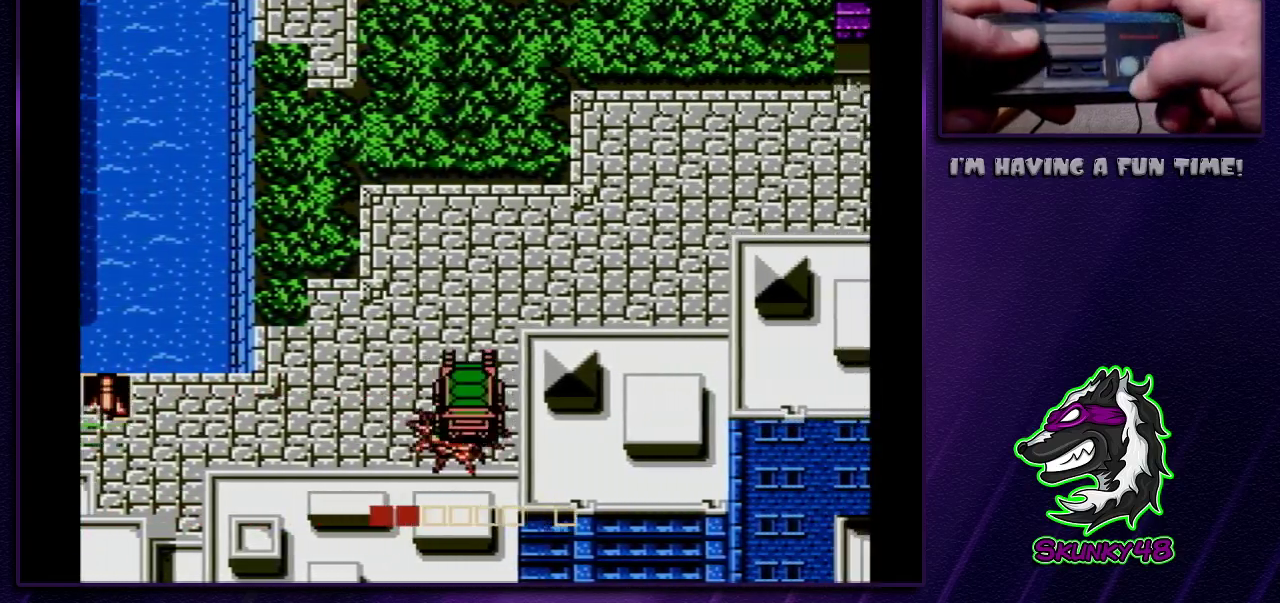
{"dt_ms": 600, "buttons": ["DPAD_RIGHT"], "events": [[550, "DPAD_RIGHT", "down"], [550, "DPAD_UP", "up"]]}
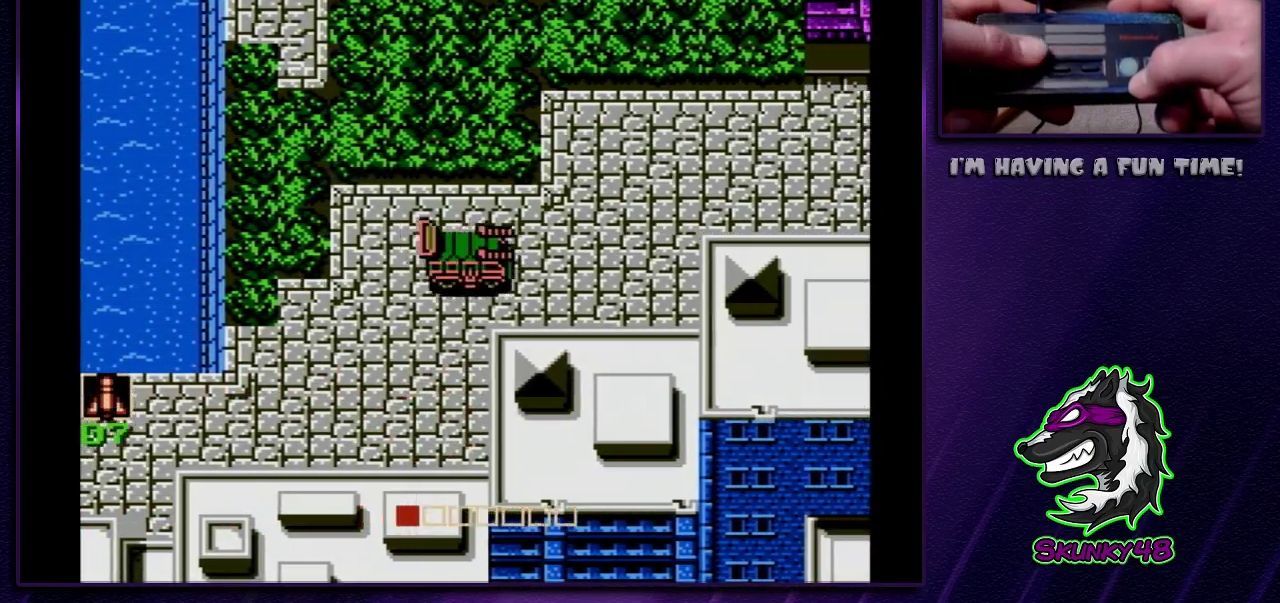
{"dt_ms": 400, "buttons": ["DPAD_RIGHT"], "events": []}
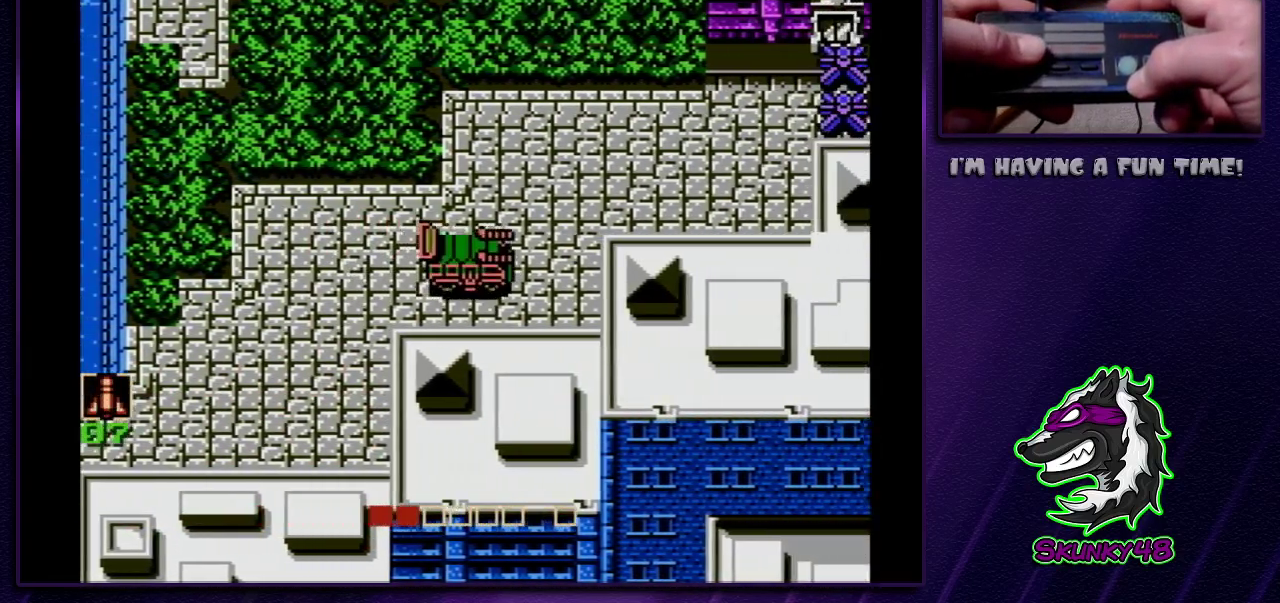
{"dt_ms": 500, "buttons": ["DPAD_UP"], "events": [[233, "DPAD_RIGHT", "up"], [233, "DPAD_UP", "down"]]}
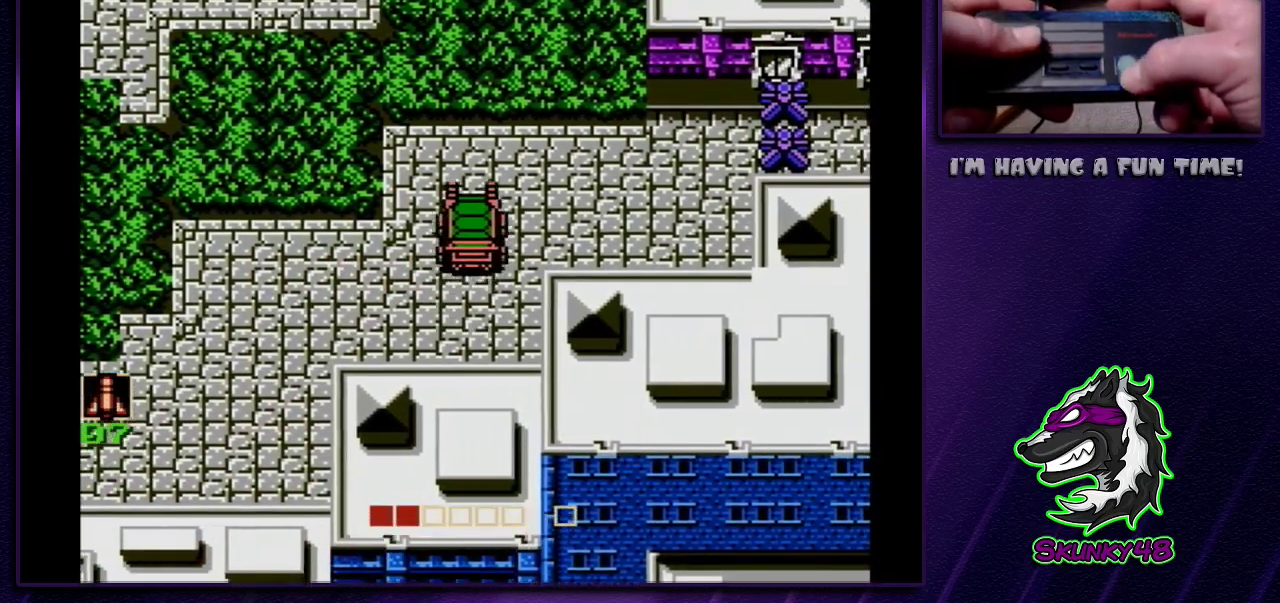
{"dt_ms": 400, "buttons": ["DPAD_UP", "DPAD_RIGHT"], "events": [[383, "DPAD_RIGHT", "down"]]}
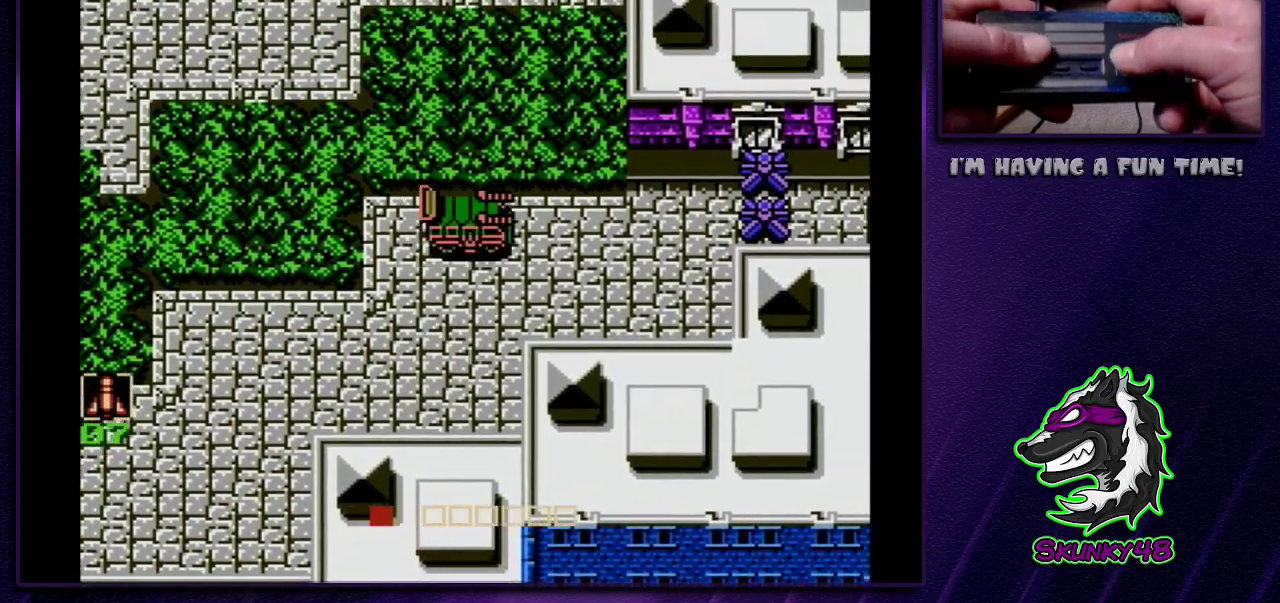
{"dt_ms": 400, "buttons": ["DPAD_RIGHT"], "events": [[33, "DPAD_UP", "up"], [267, "B", "down"], [367, "B", "up"]]}
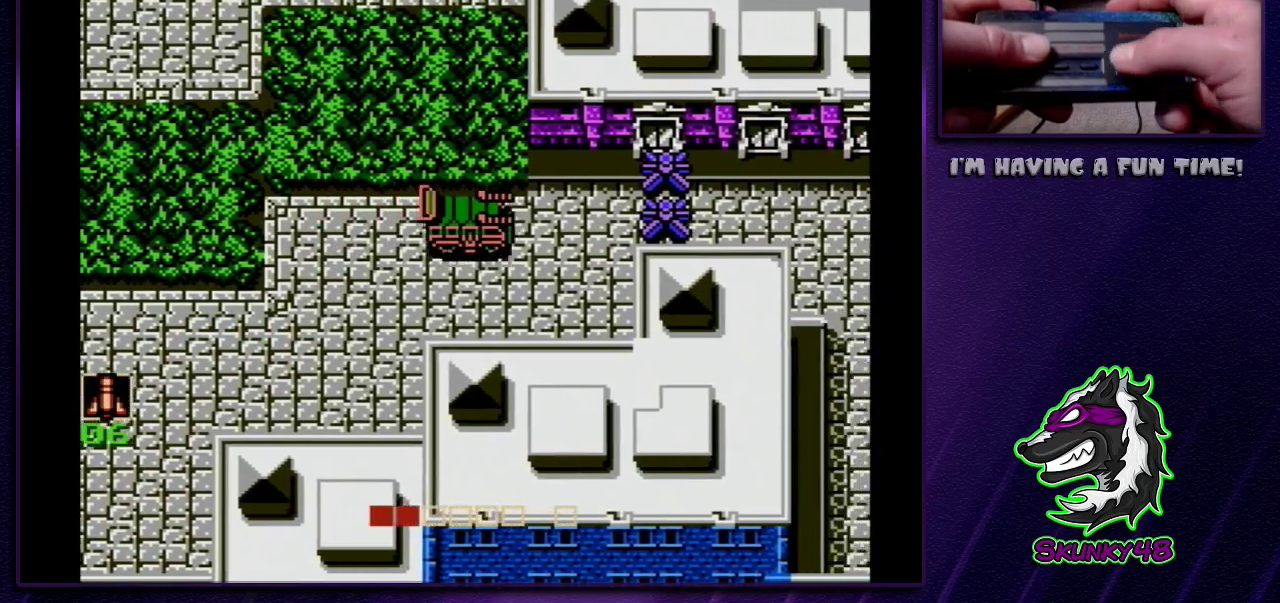
{"dt_ms": 700, "buttons": ["DPAD_UP"], "events": [[550, "DPAD_RIGHT", "up"], [600, "DPAD_UP", "down"]]}
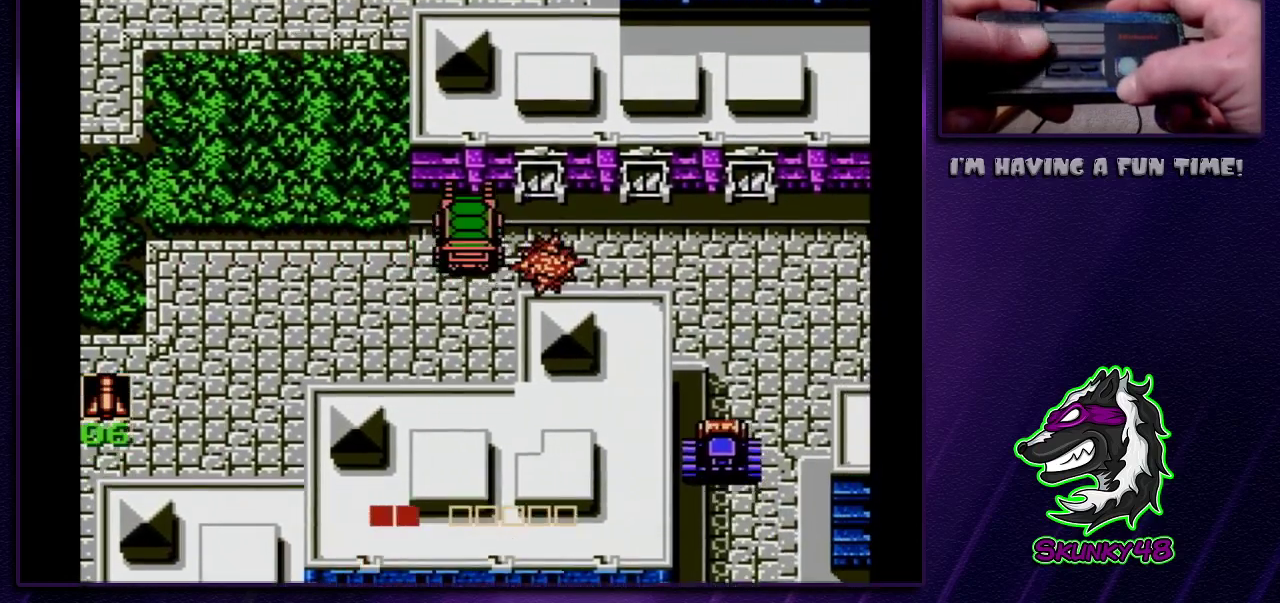
{"dt_ms": 600, "buttons": ["DPAD_RIGHT"], "events": [[33, "DPAD_RIGHT", "down"], [33, "DPAD_UP", "up"]]}
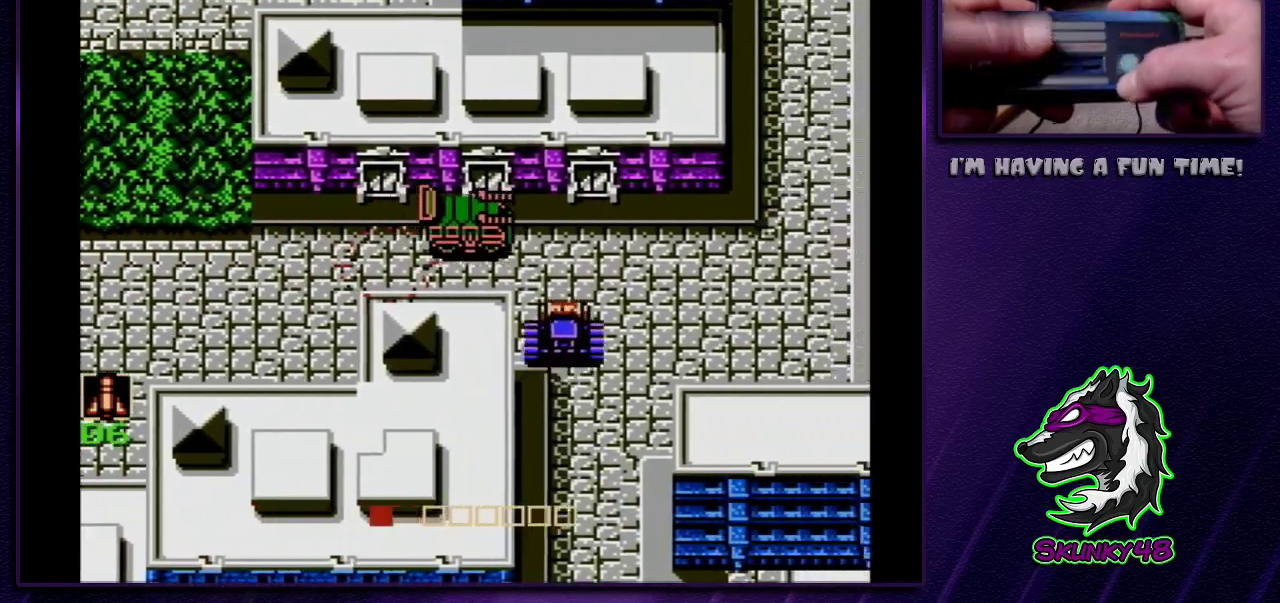
{"dt_ms": 300, "buttons": [], "events": [[50, "DPAD_RIGHT", "up"]]}
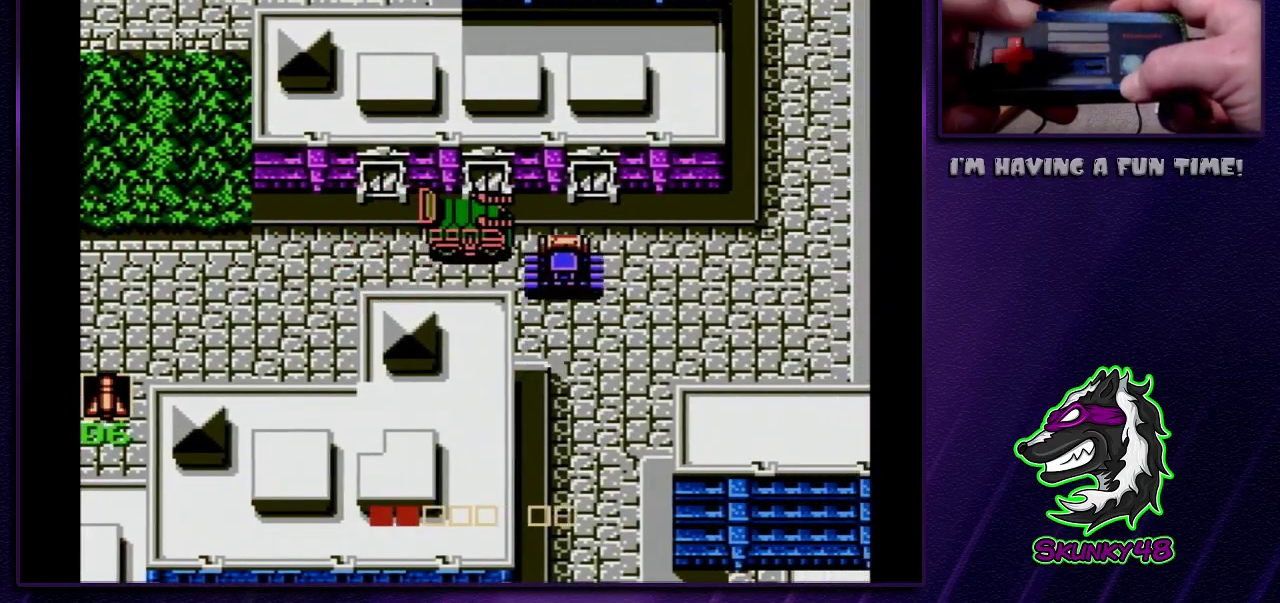
{"dt_ms": 600, "buttons": ["DPAD_RIGHT"], "events": [[517, "DPAD_RIGHT", "down"]]}
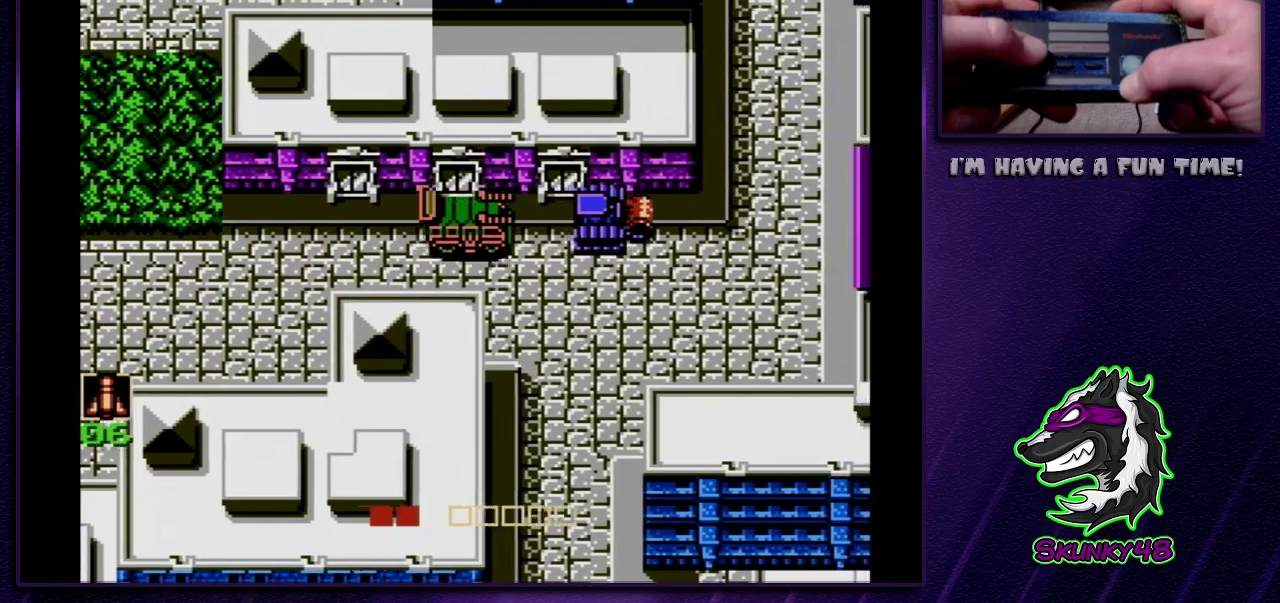
{"dt_ms": 300, "buttons": ["DPAD_RIGHT"], "events": []}
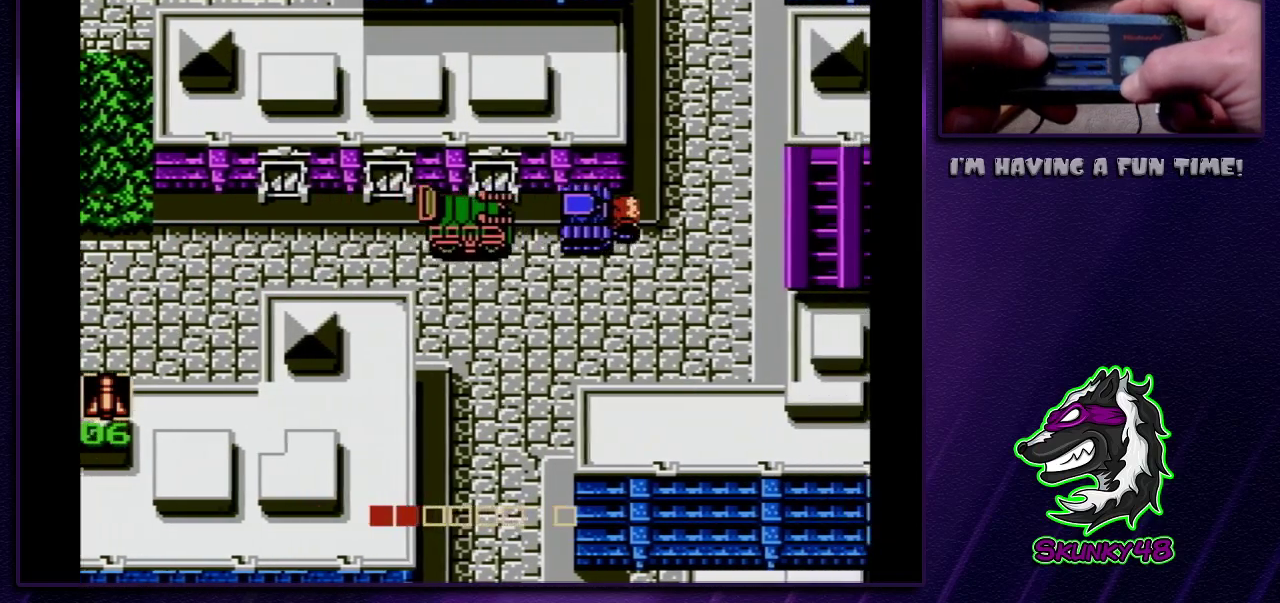
{"dt_ms": 700, "buttons": ["DPAD_DOWN"], "events": [[100, "DPAD_DOWN", "down"], [133, "DPAD_RIGHT", "up"]]}
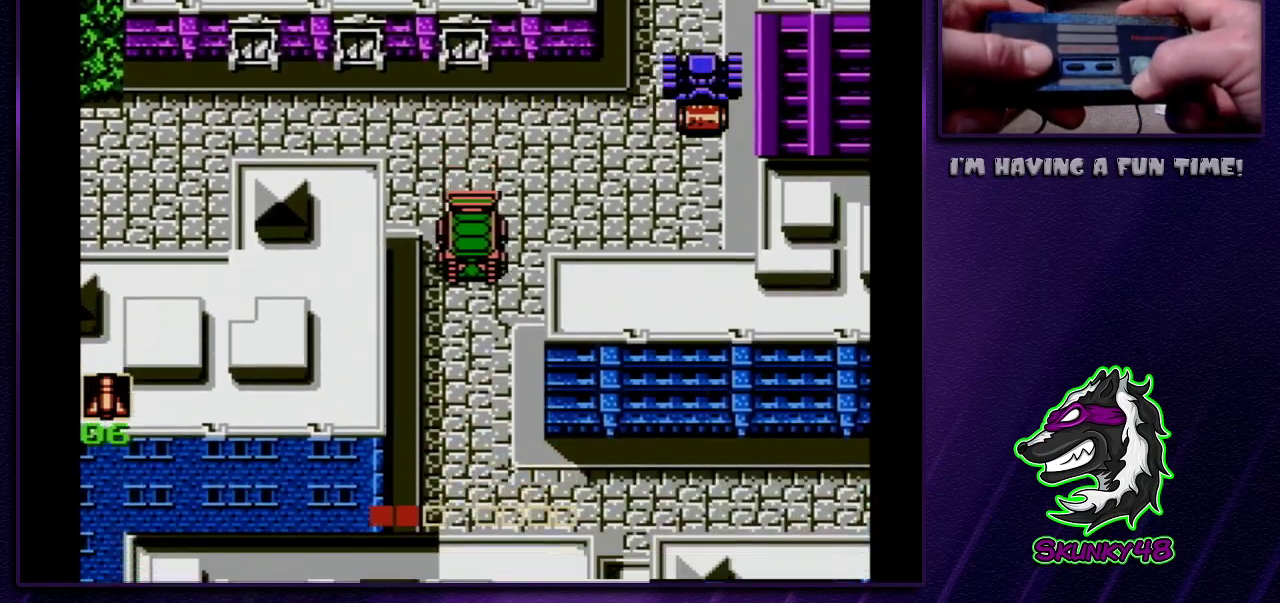
{"dt_ms": 500, "buttons": ["DPAD_DOWN"], "events": []}
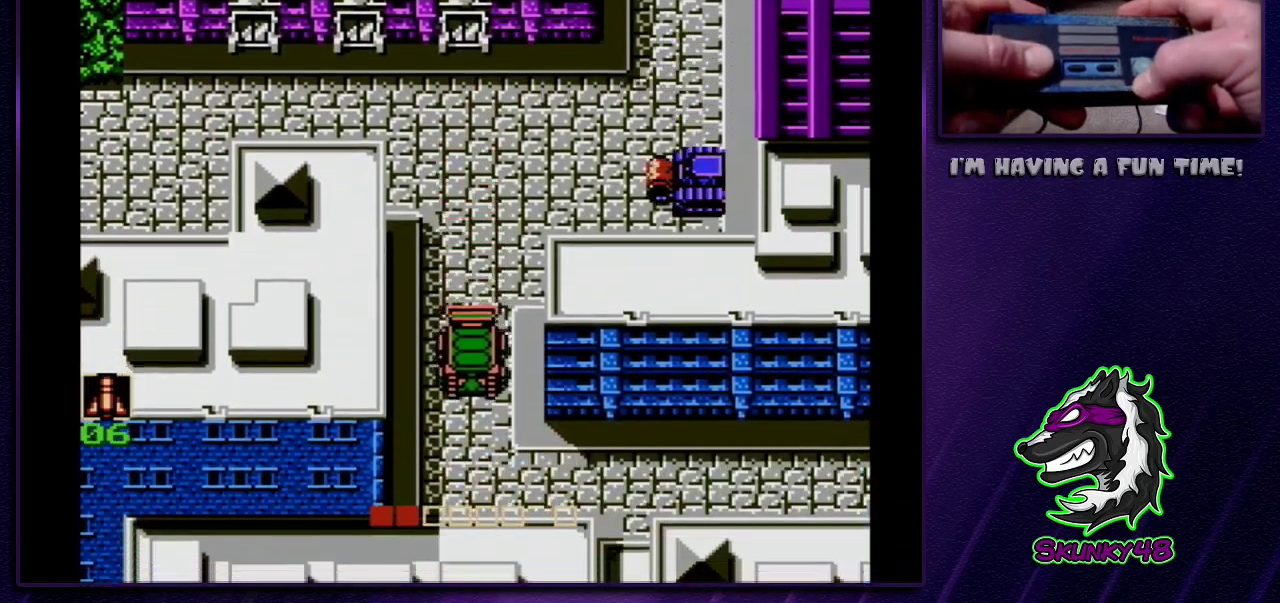
{"dt_ms": 500, "buttons": ["DPAD_RIGHT"], "events": [[417, "DPAD_DOWN", "up"], [417, "DPAD_RIGHT", "down"]]}